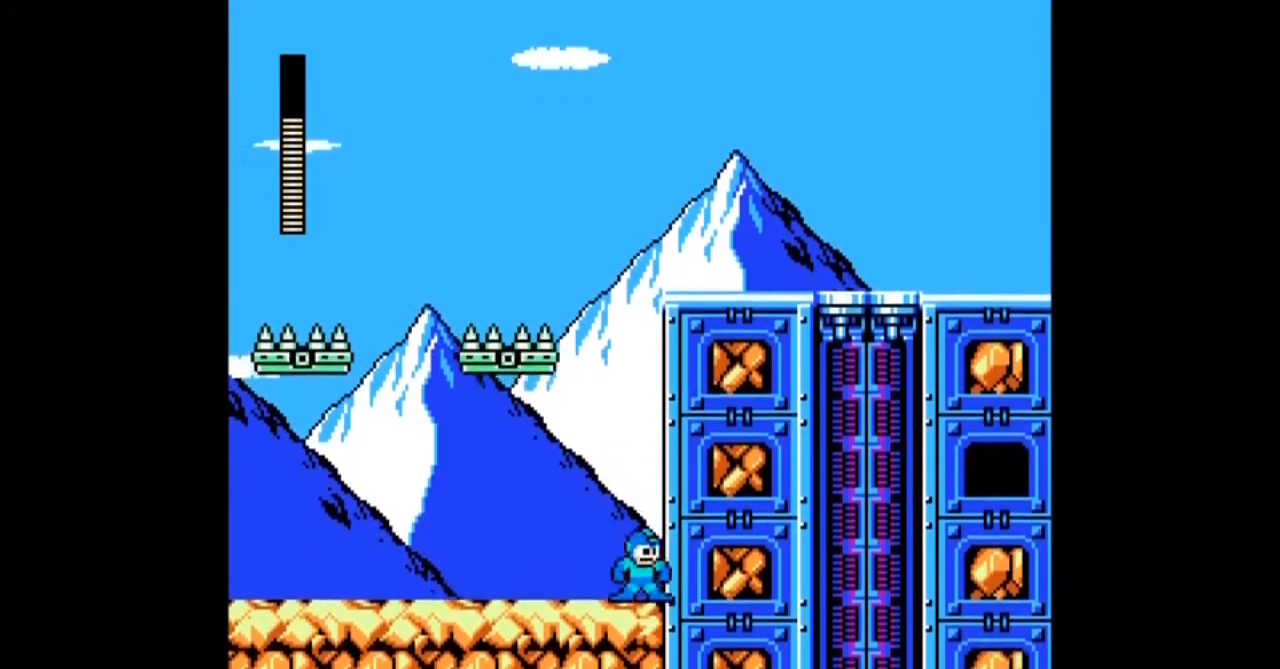
Gameplay with a controller; each line is a JSON object with the inputs held at the frame after it. "events" lists button and stick changes between this image and that frame as [ms after this image, input, new state], when the widget could be followed in between. Not read: L3 R3 START.
{"buttons": ["A"]}
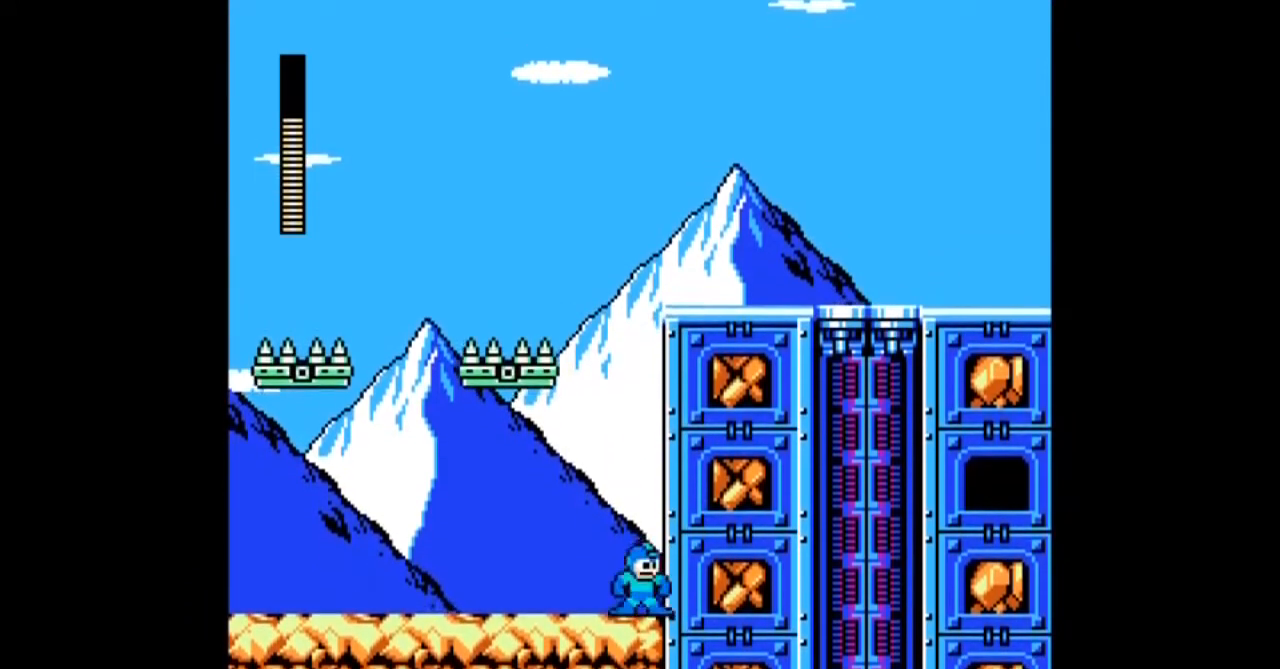
{"buttons": ["A"], "events": []}
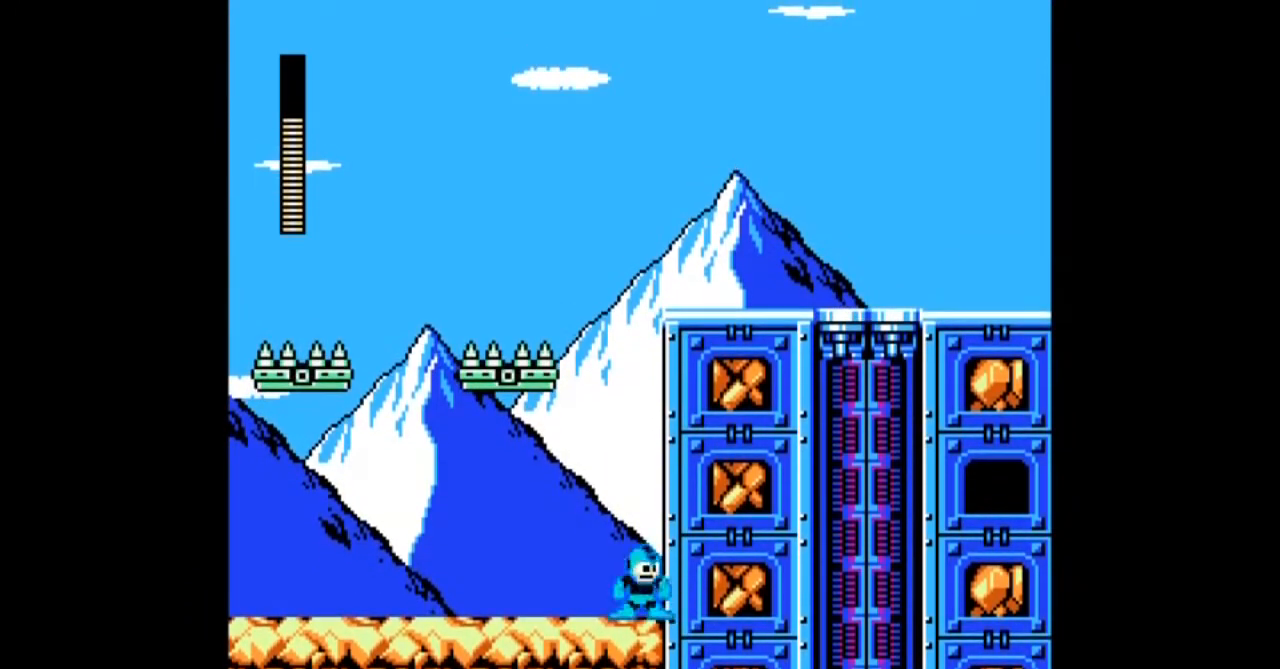
{"buttons": ["A"], "events": []}
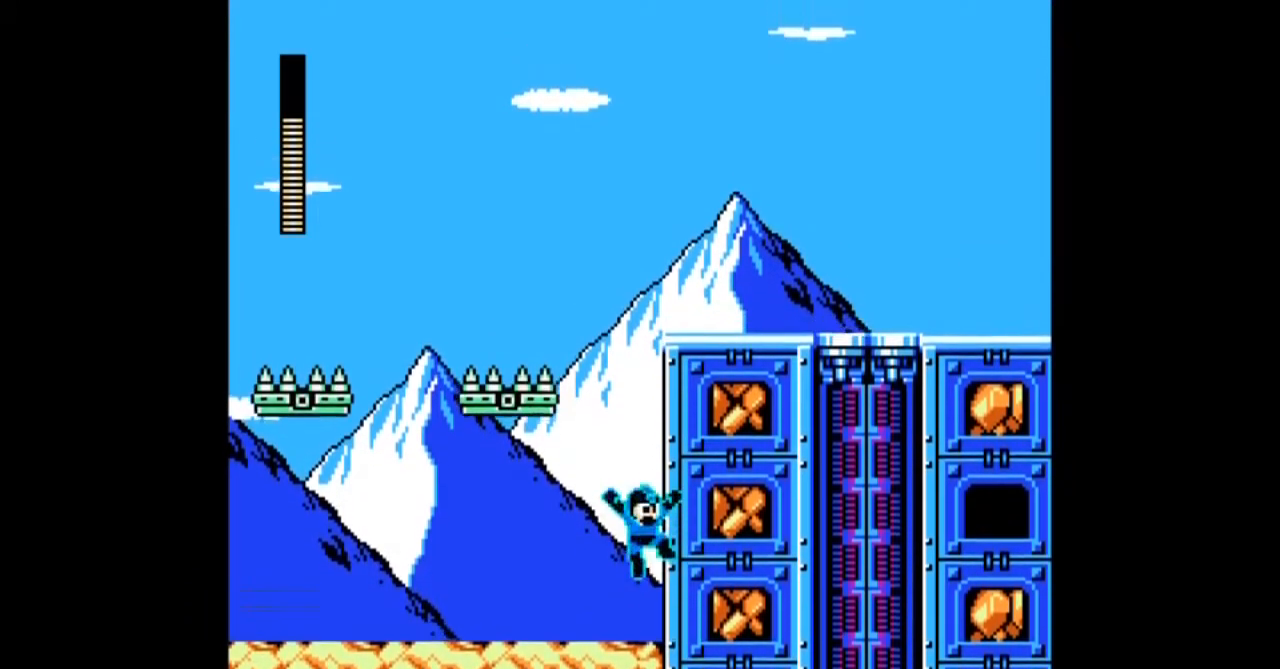
{"buttons": ["A"], "events": []}
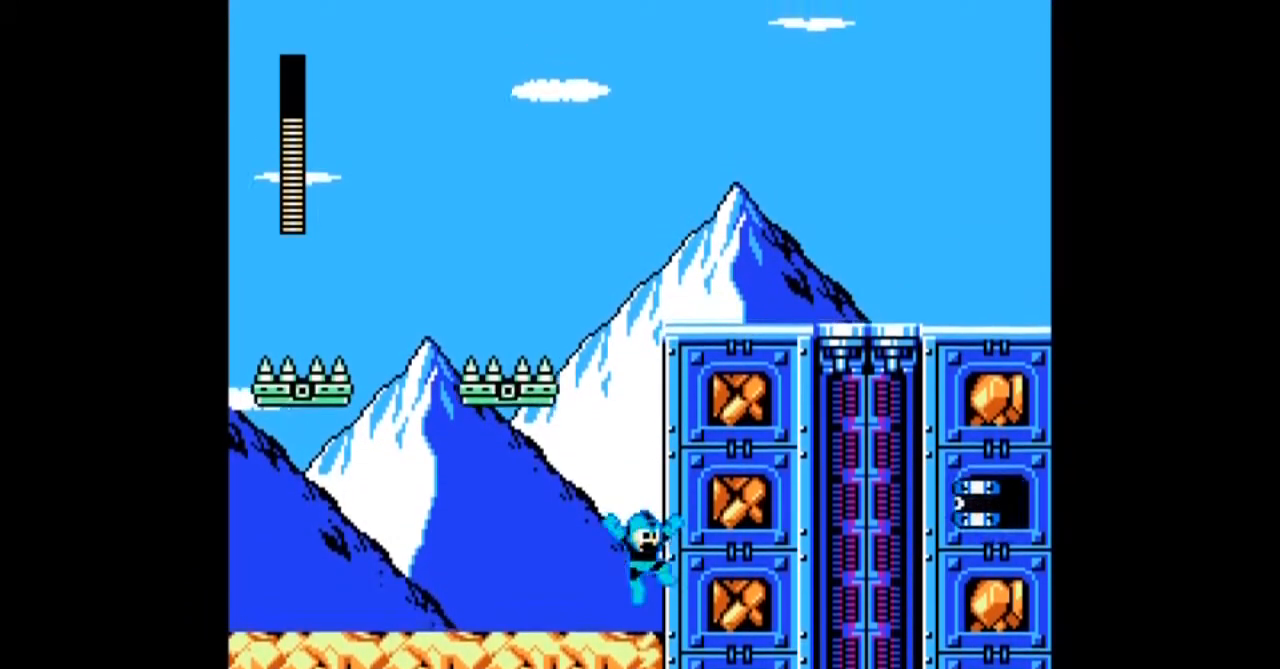
{"buttons": ["A"]}
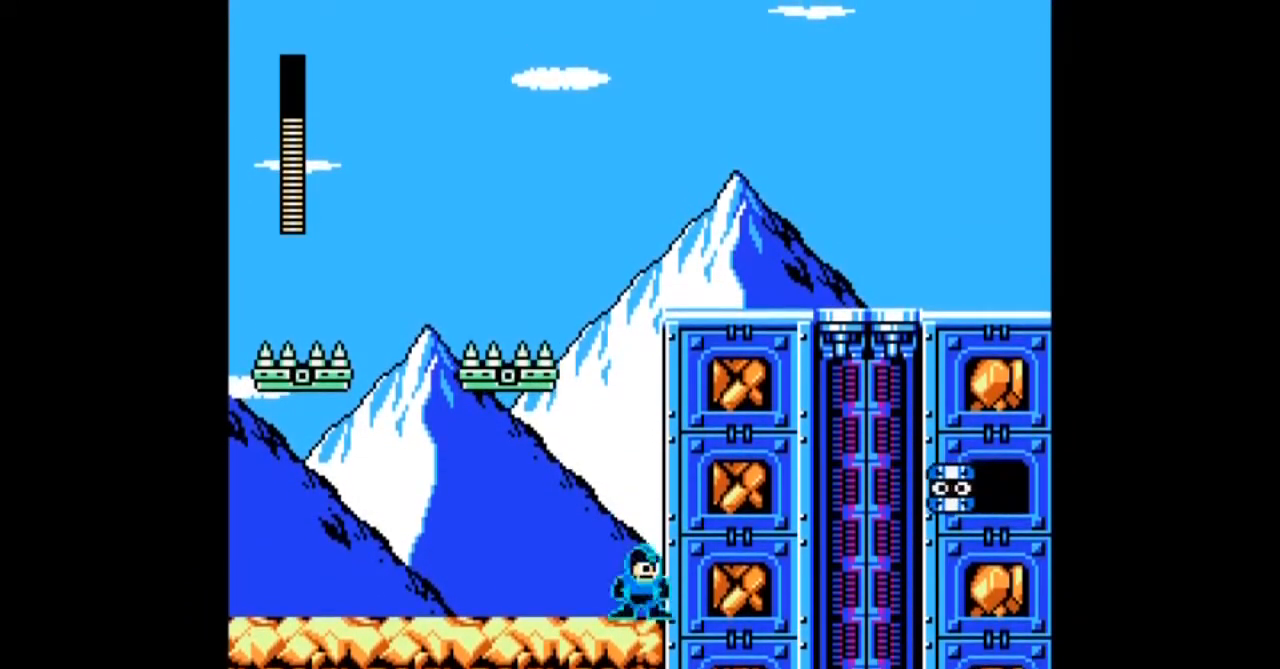
{"buttons": ["A", "B"], "events": [[167, "B", "down"]]}
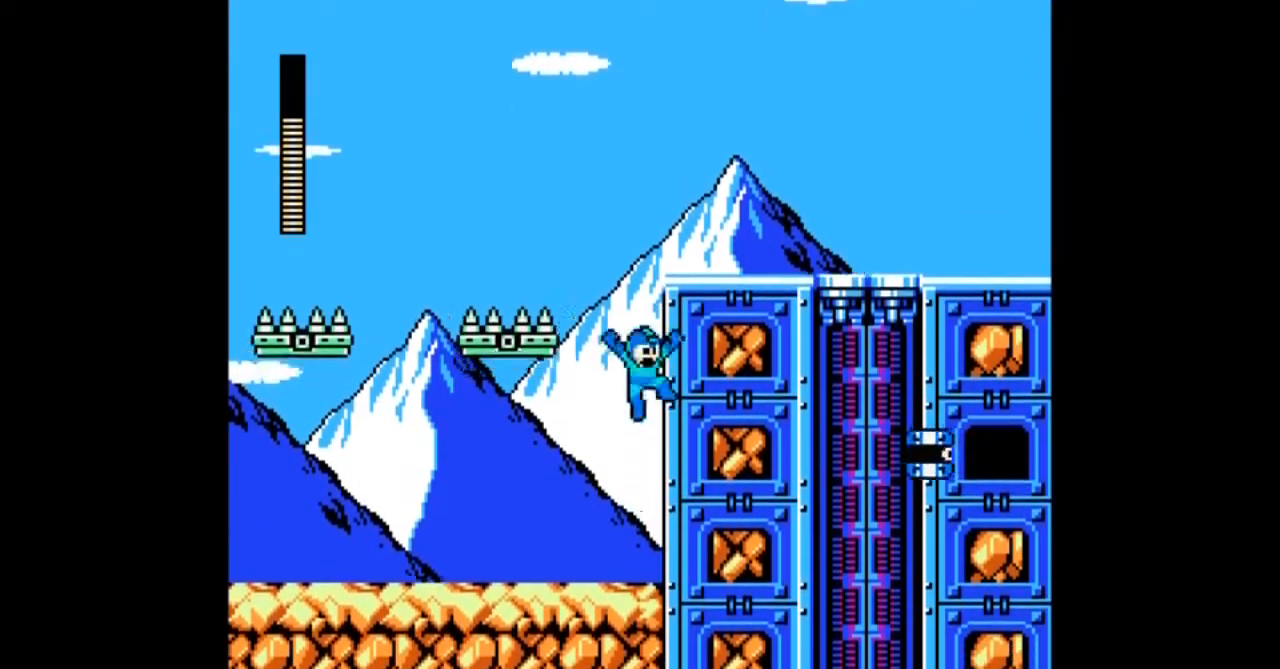
{"buttons": ["A", "B"], "events": []}
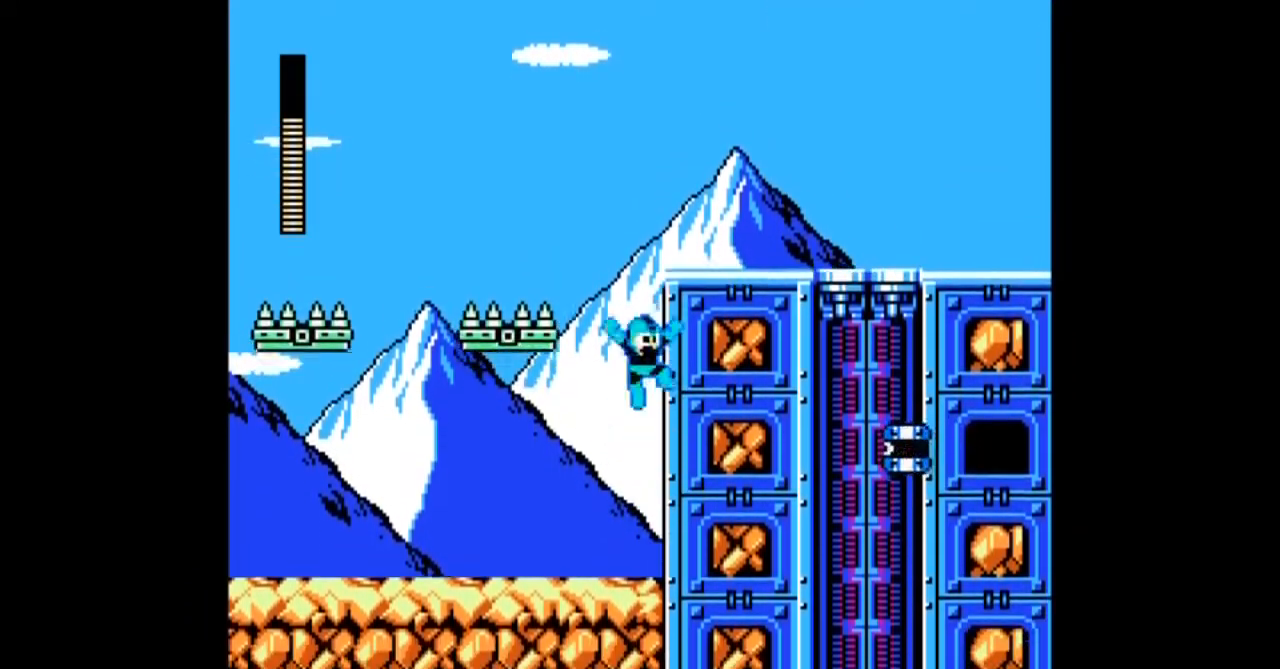
{"buttons": ["A", "B", "DPAD_RIGHT"]}
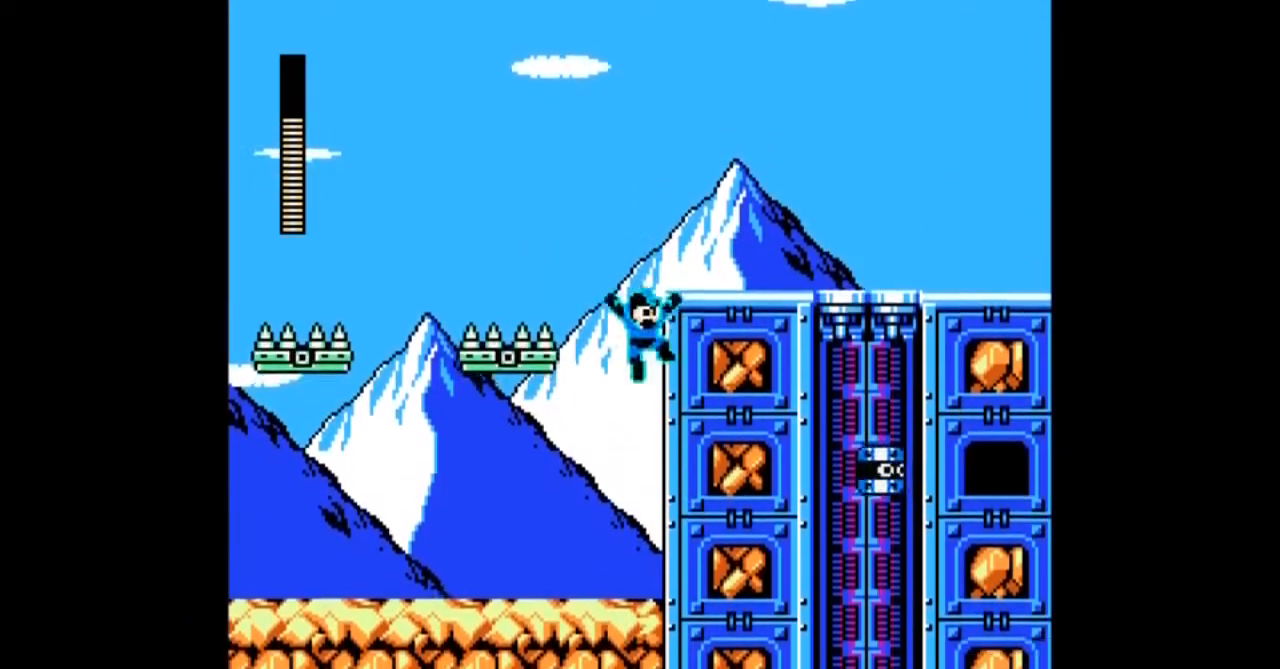
{"buttons": ["DPAD_RIGHT"], "events": [[500, "A", "up"], [500, "B", "up"]]}